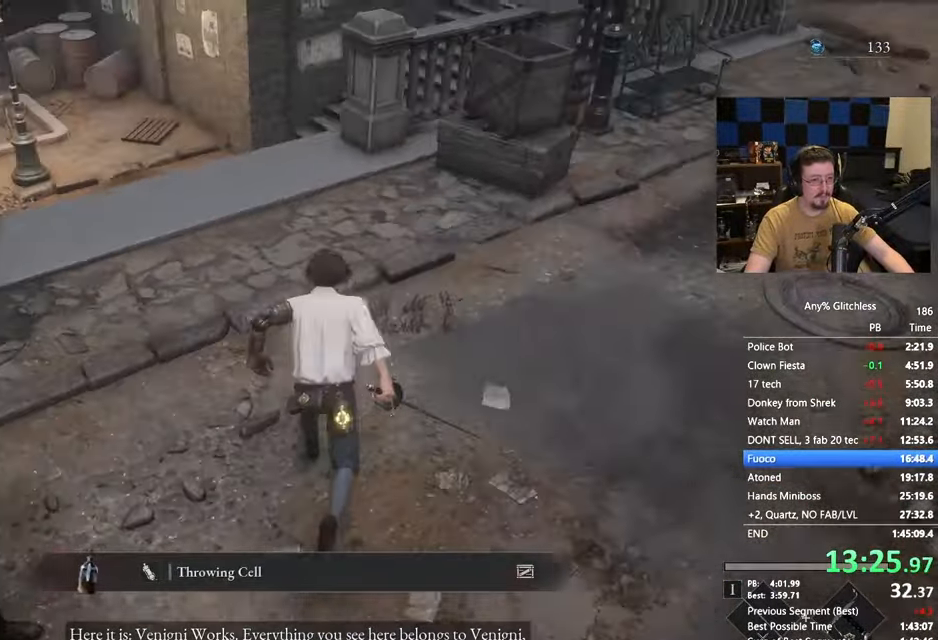
Gameplay with keyboard and mouse; each line is a JSON object with the keys held at the frame after it. "events" lists presses ("down") and releases ("up") of "1", "3", "4", "5", "a", "alt", "c", "caps_lock", "ctrl", "d", "e", "f", "g", "r", "s", "shift", "space", "t", "tab", "v", "w" and "x" between this image and that frame as [ms after this image, input, new state], when the widget could be followed in between. No other keys are recorded. Mouse buttons are not recorded. Not read: mouse_move.
{"keys": ["space", "w"]}
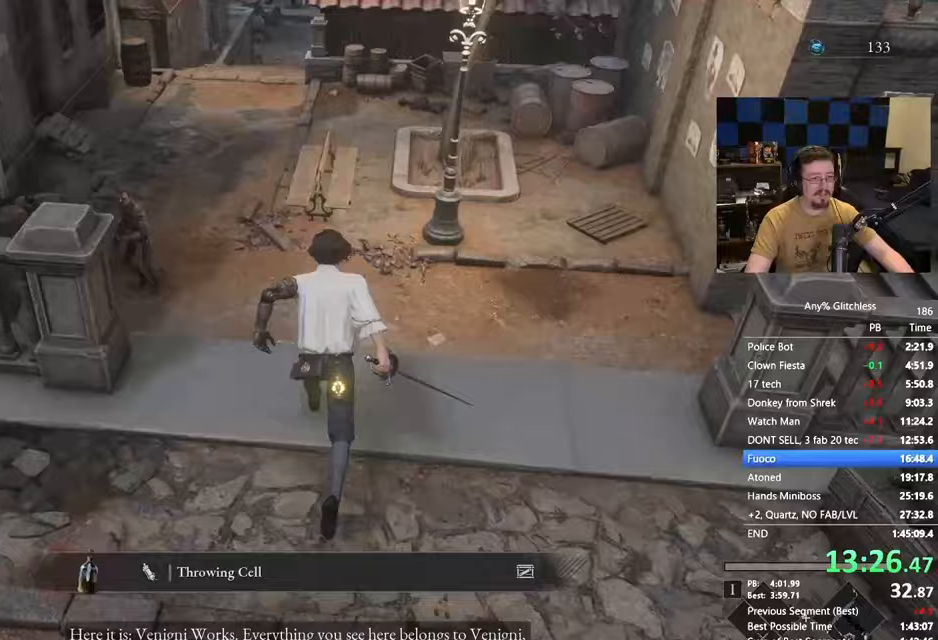
{"keys": ["space", "w"], "events": []}
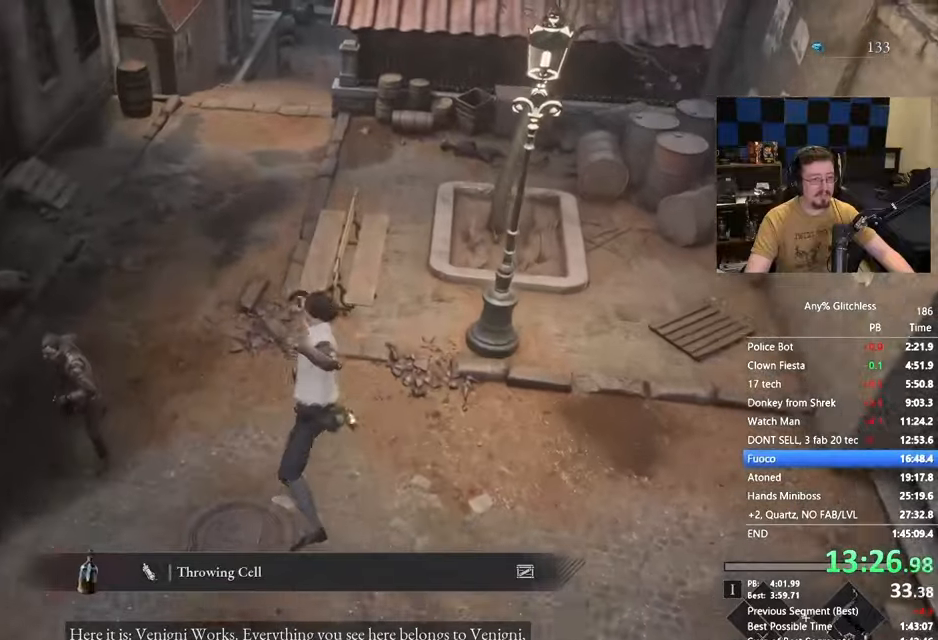
{"keys": ["space", "w"], "events": []}
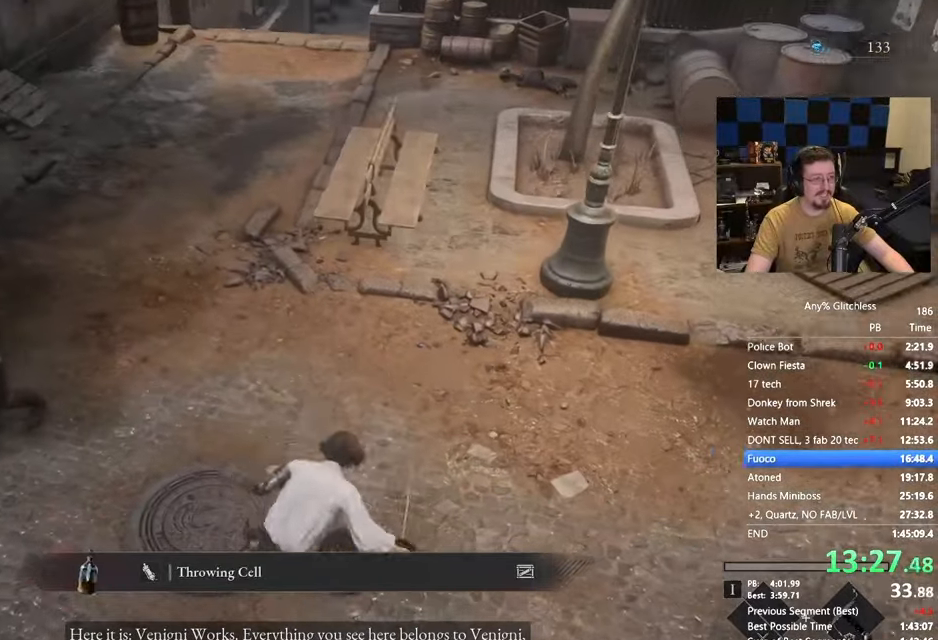
{"keys": ["space", "w"], "events": []}
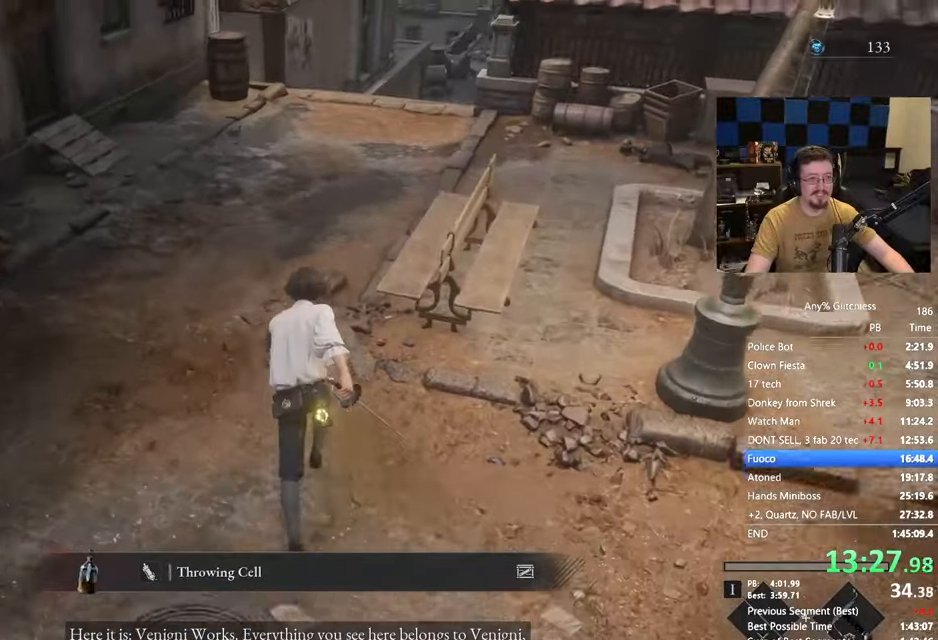
{"keys": ["space", "w"], "events": [[167, "a", "down"], [217, "a", "up"]]}
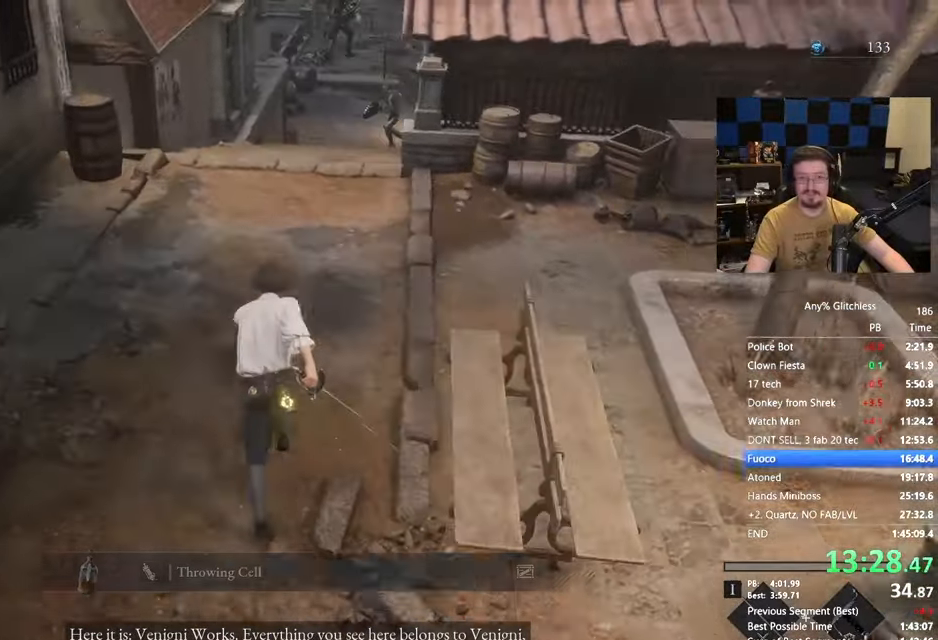
{"keys": ["space", "w"], "events": []}
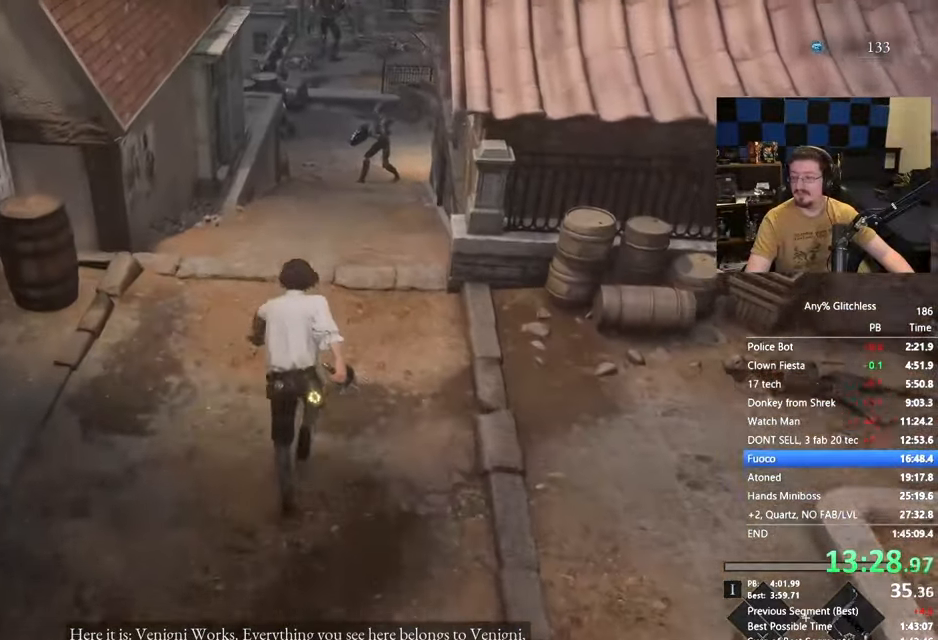
{"keys": ["space", "w"], "events": []}
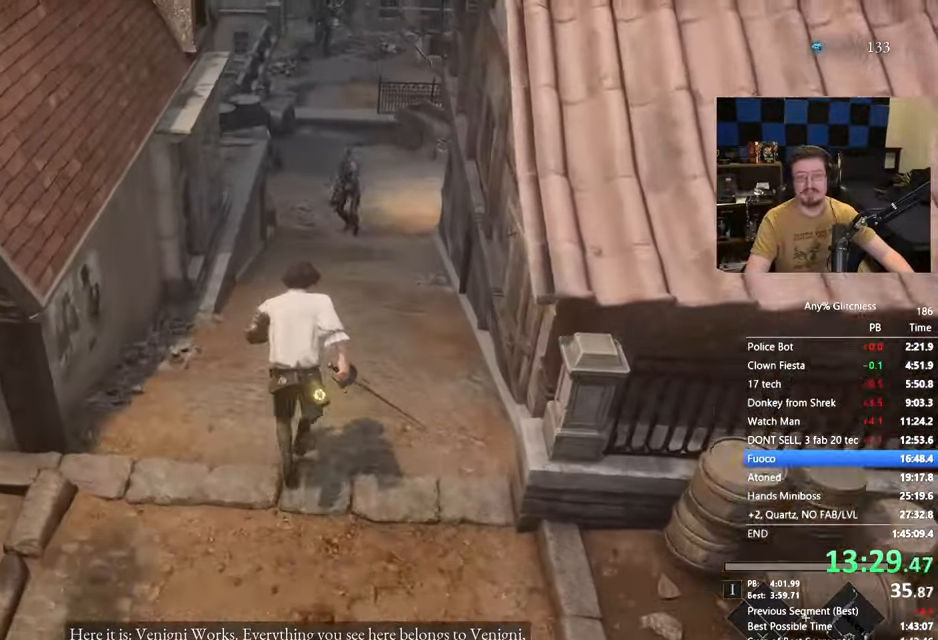
{"keys": ["space", "w"], "events": []}
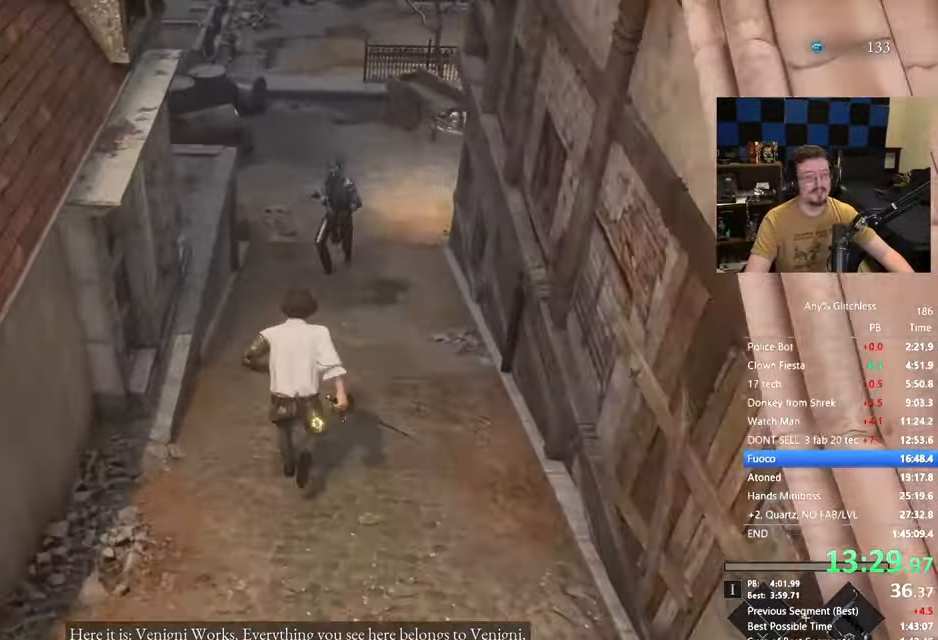
{"keys": ["d", "space", "w"], "events": [[367, "d", "down"]]}
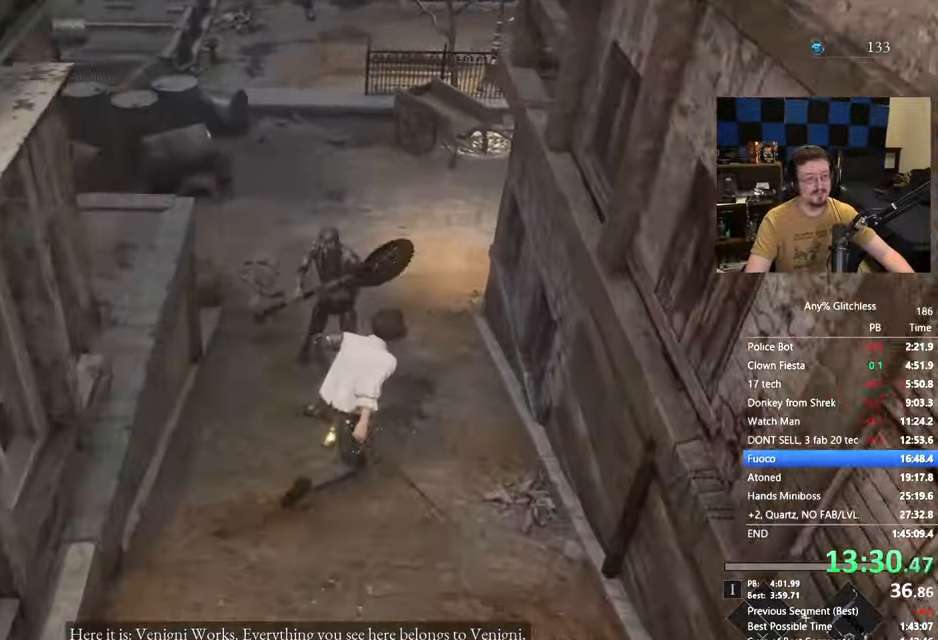
{"keys": ["space", "w"], "events": [[150, "d", "up"]]}
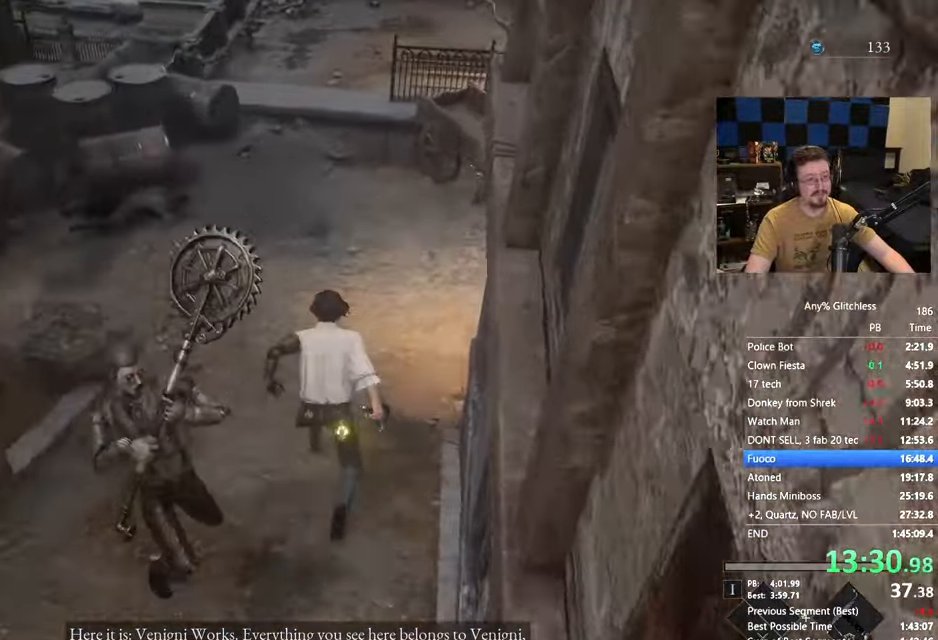
{"keys": ["space", "w"], "events": []}
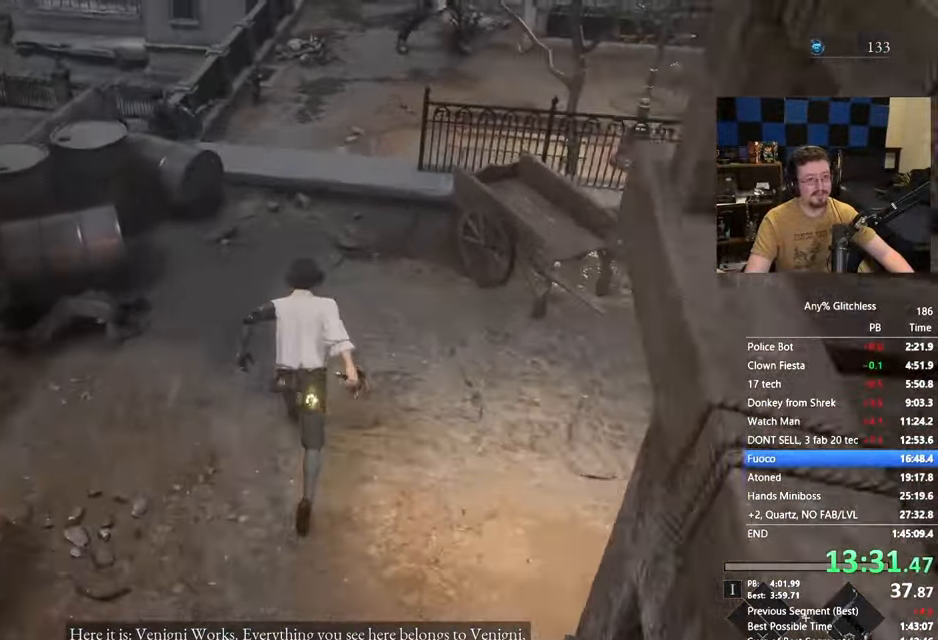
{"keys": ["space", "w"], "events": []}
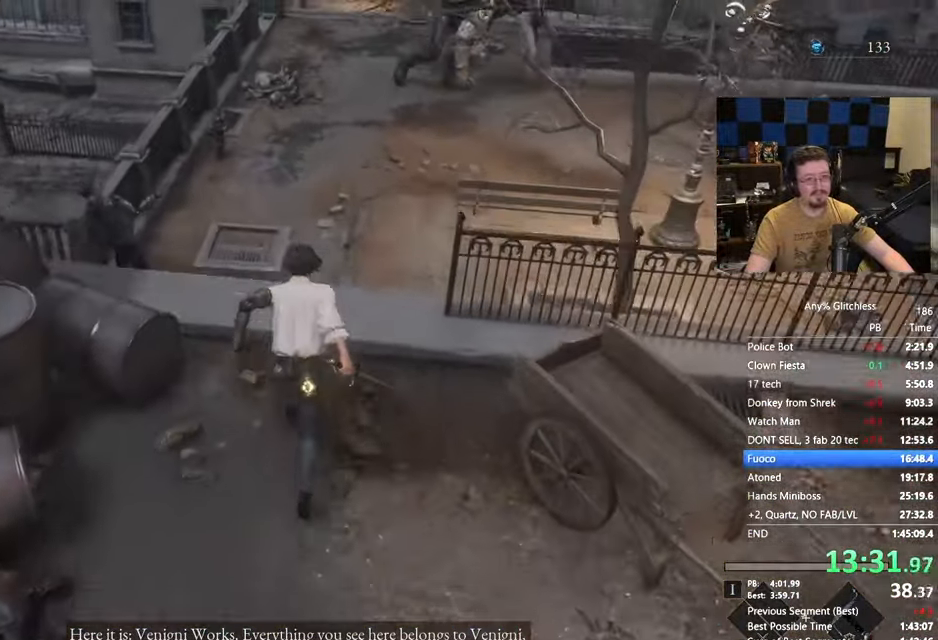
{"keys": ["space", "w"], "events": []}
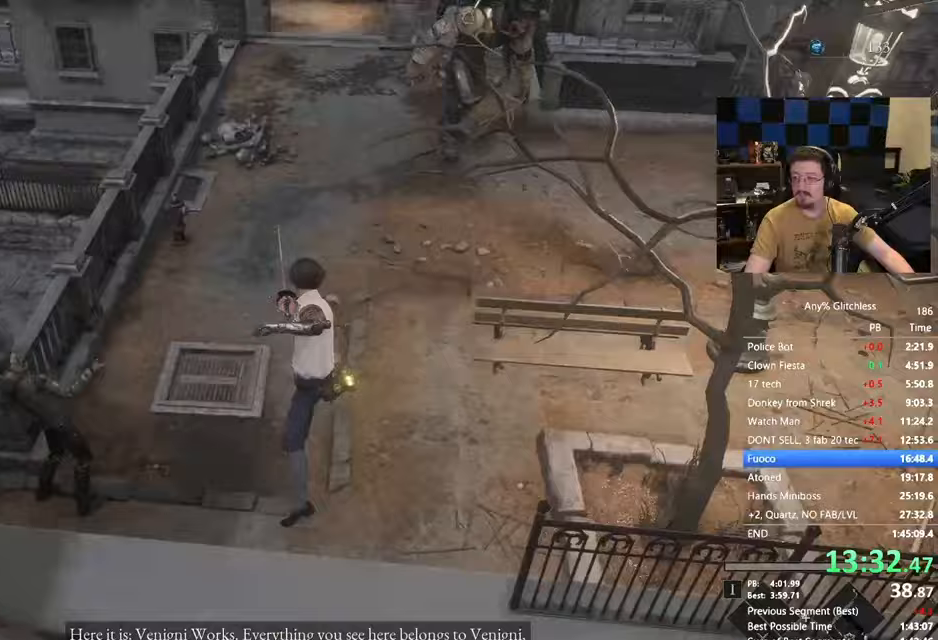
{"keys": ["space", "w"], "events": []}
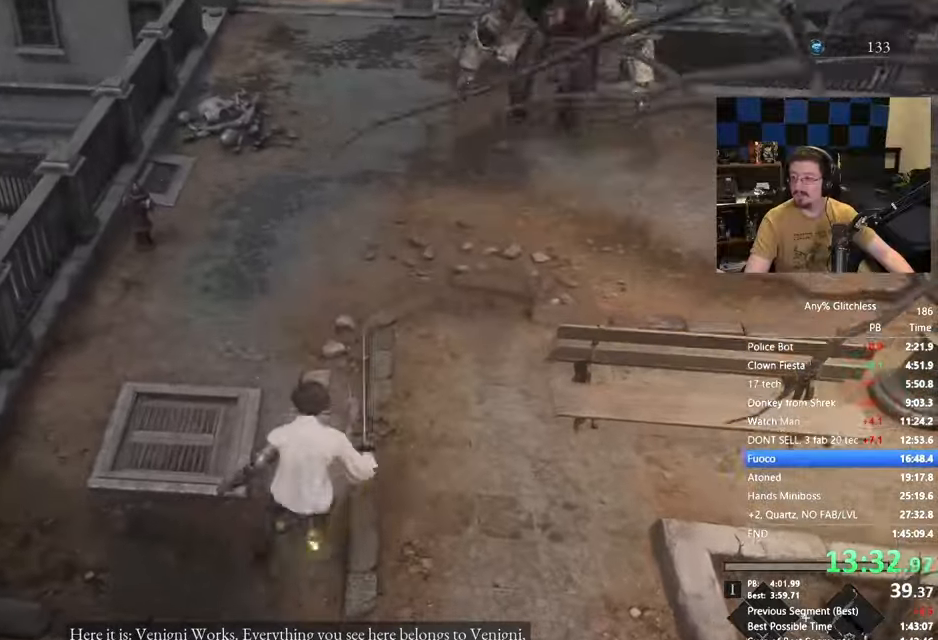
{"keys": ["space", "w"], "events": []}
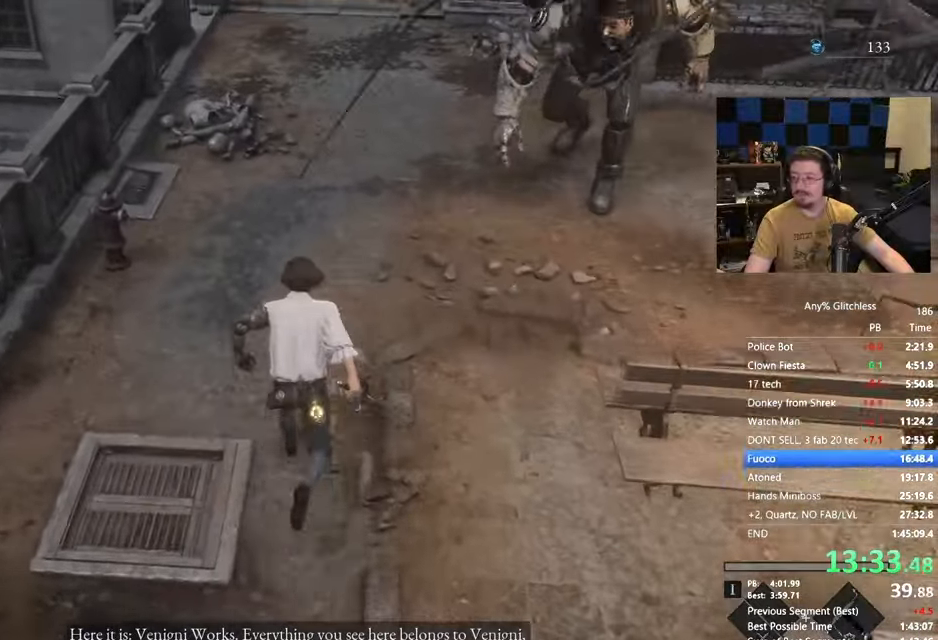
{"keys": ["space", "w"], "events": []}
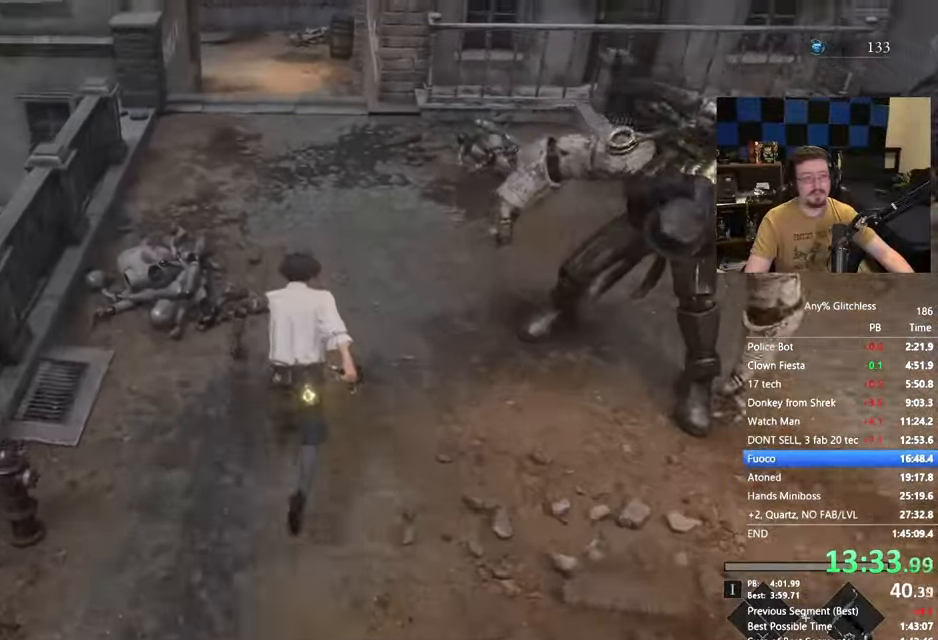
{"keys": ["space", "w"], "events": []}
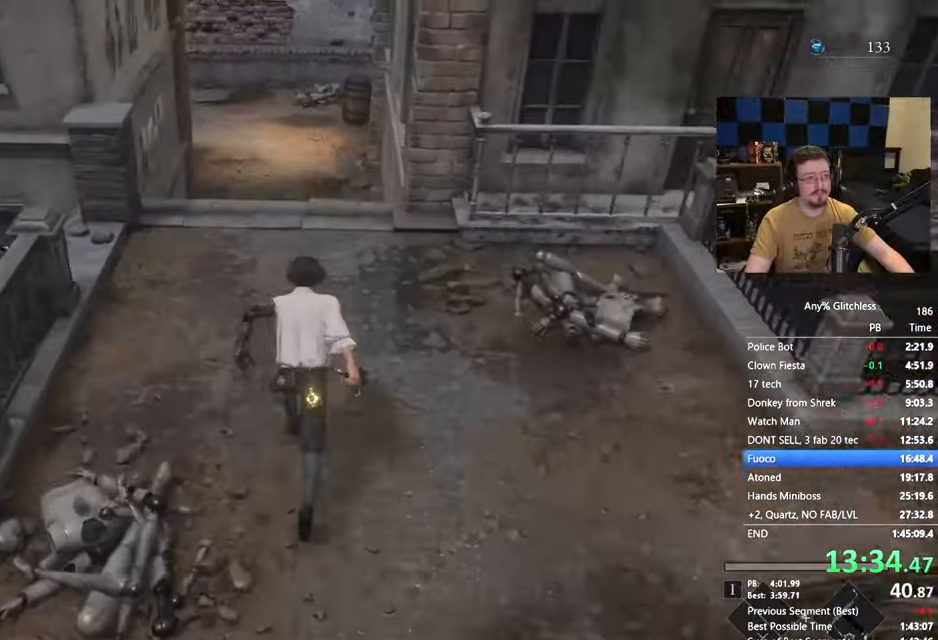
{"keys": ["space", "w"], "events": []}
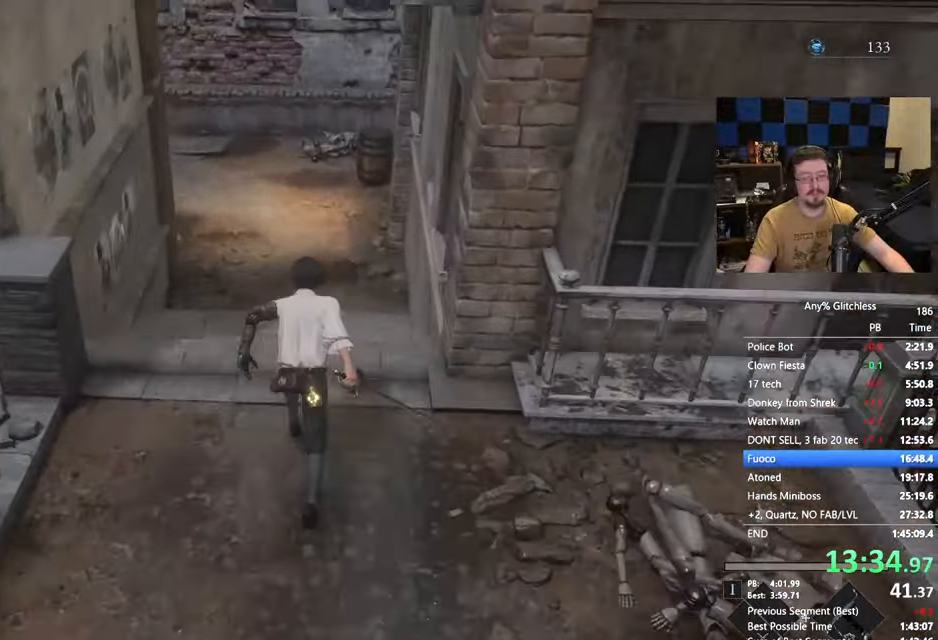
{"keys": ["space", "w"], "events": []}
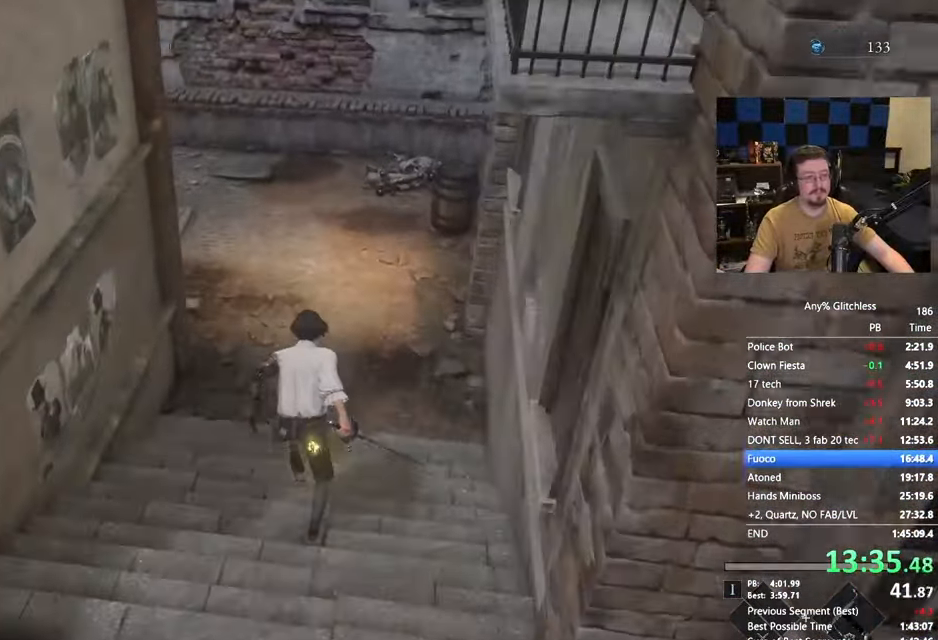
{"keys": ["space", "w"], "events": []}
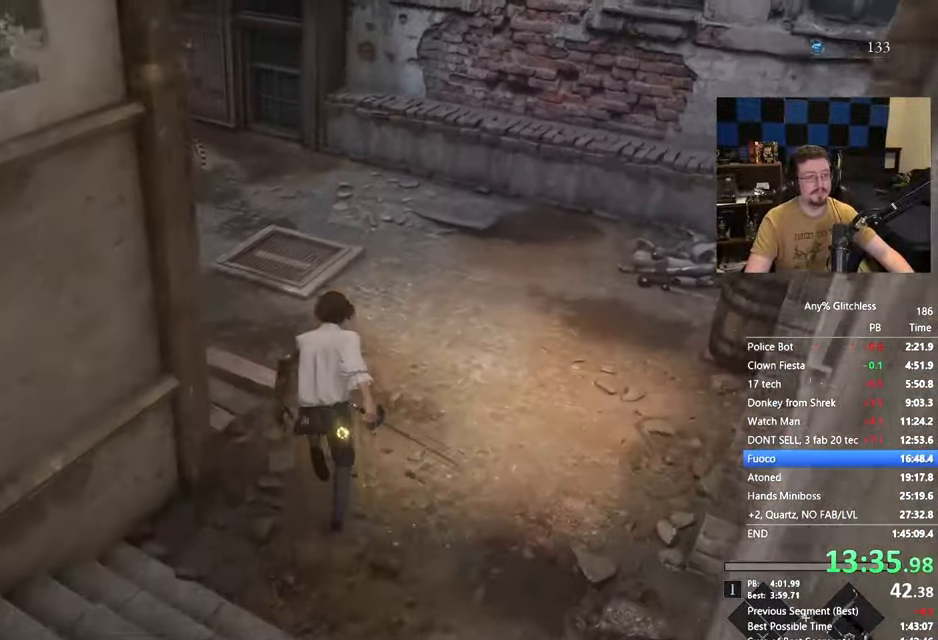
{"keys": ["space", "w"], "events": []}
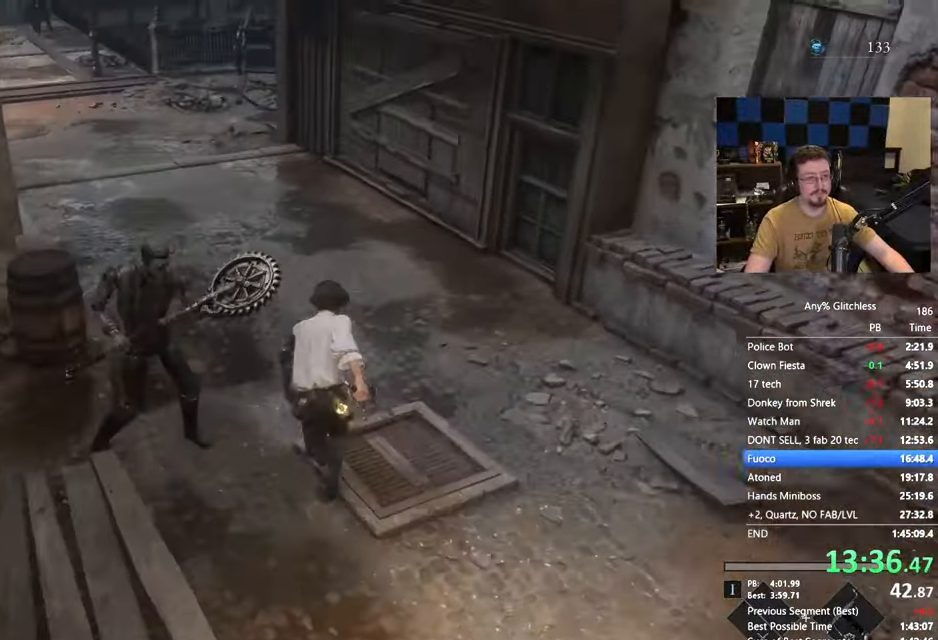
{"keys": ["w"], "events": [[467, "space", "up"]]}
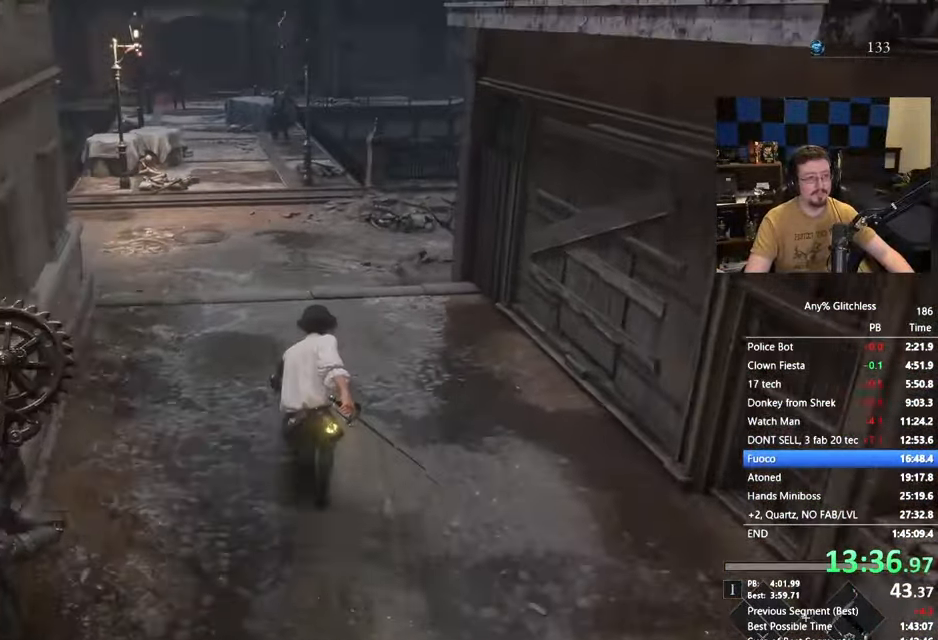
{"keys": ["w"], "events": []}
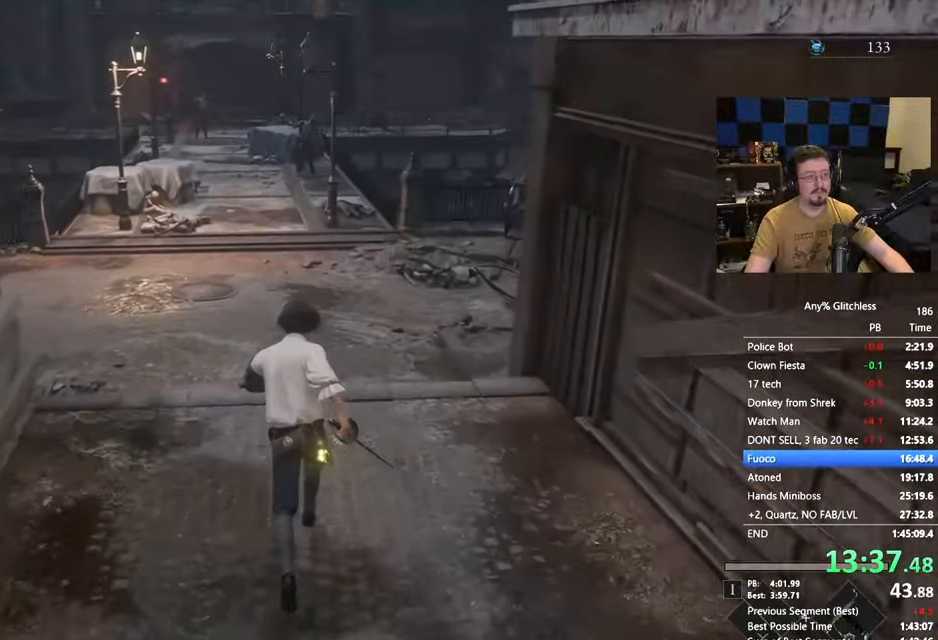
{"keys": ["space", "w"], "events": [[250, "space", "down"]]}
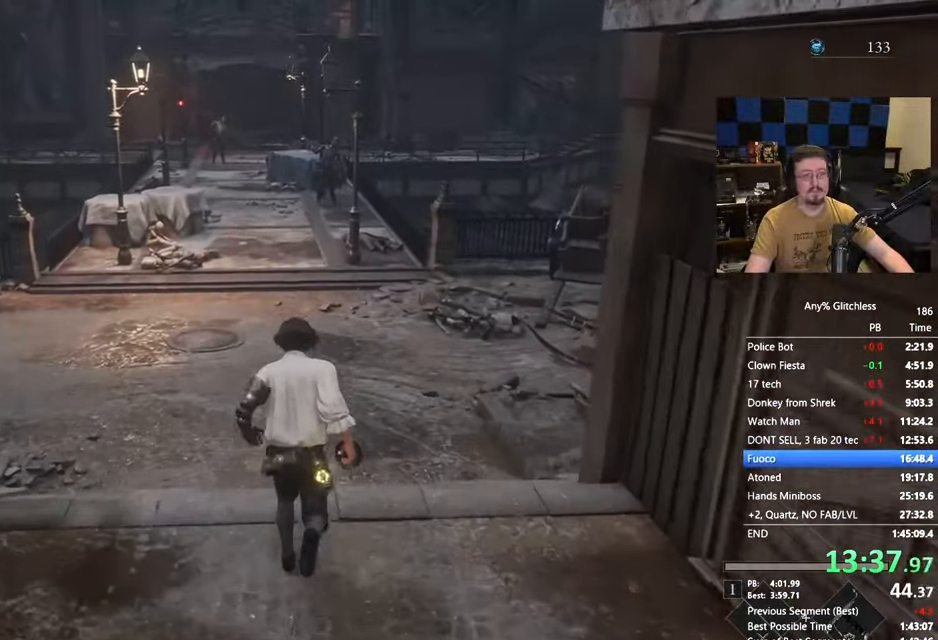
{"keys": ["space", "w"], "events": []}
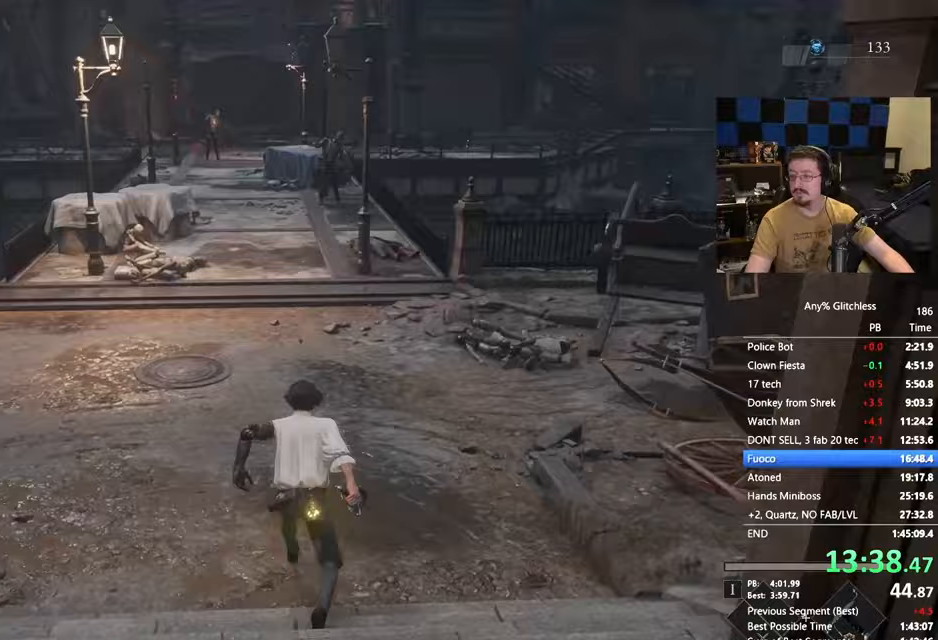
{"keys": ["space", "w"], "events": []}